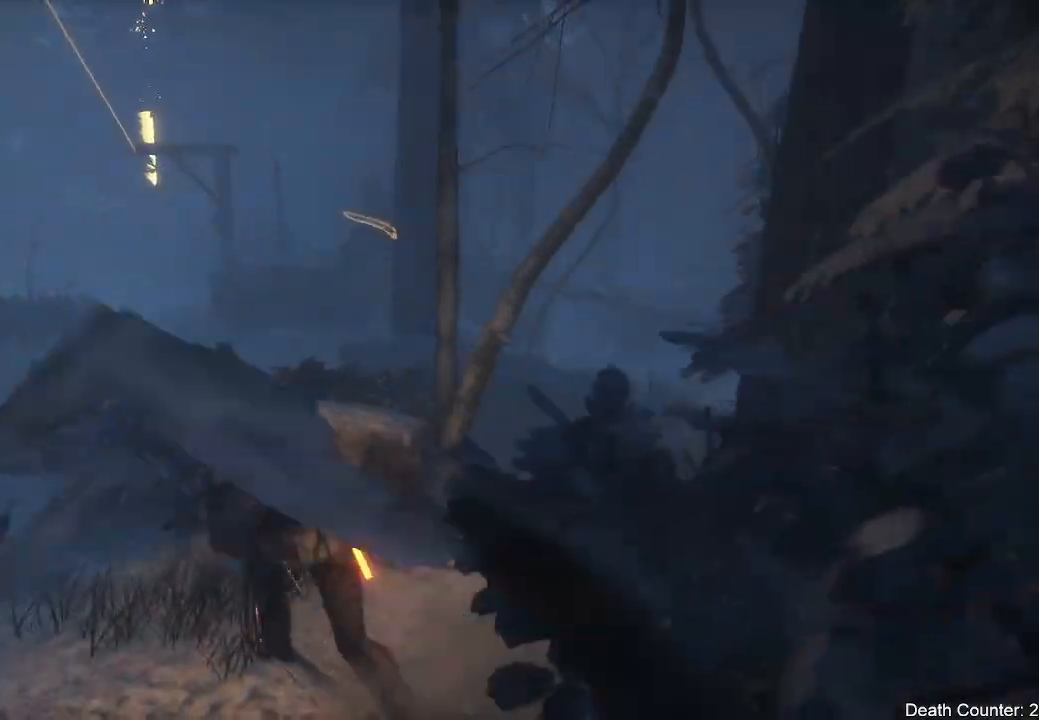
Gameplay with a controller (Xbox layout); each line is a JSON object with the inputs held at the frame after it (dt_ms = milliseconds from this image to that frame). "events" lists button and stick changes between this image and that frame as [ms after this image, input, new state], when the widget could be followed in between. Not read: B.
{"dt_ms": 500, "buttons": [], "left_stick": "up-left", "right_stick": "down-right", "events": []}
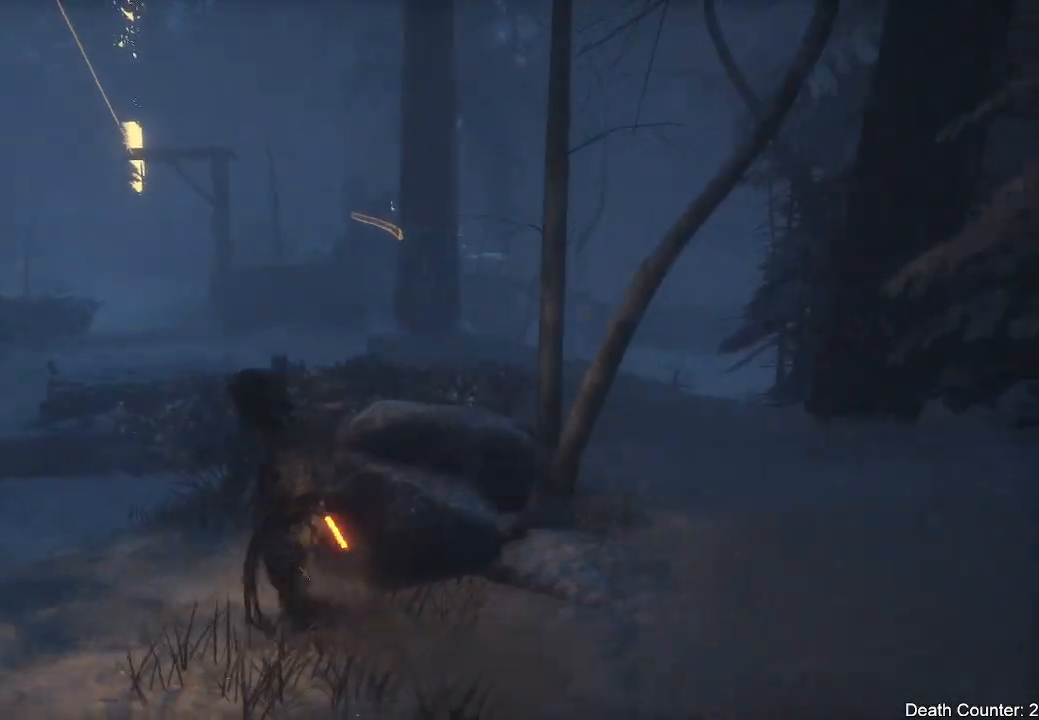
{"dt_ms": 500, "buttons": [], "left_stick": "up", "right_stick": "down-right", "events": [[317, "left_stick", "up"]]}
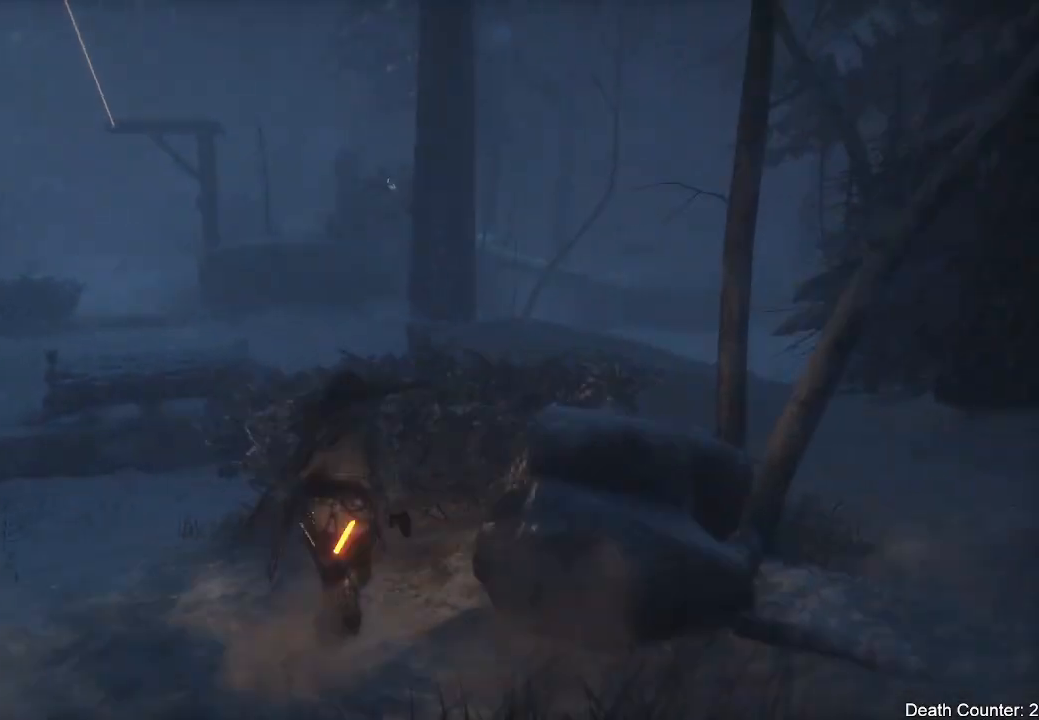
{"dt_ms": 500, "buttons": [], "left_stick": "up", "right_stick": "down-left", "events": [[17, "right_stick", "down"], [150, "right_stick", "down-left"]]}
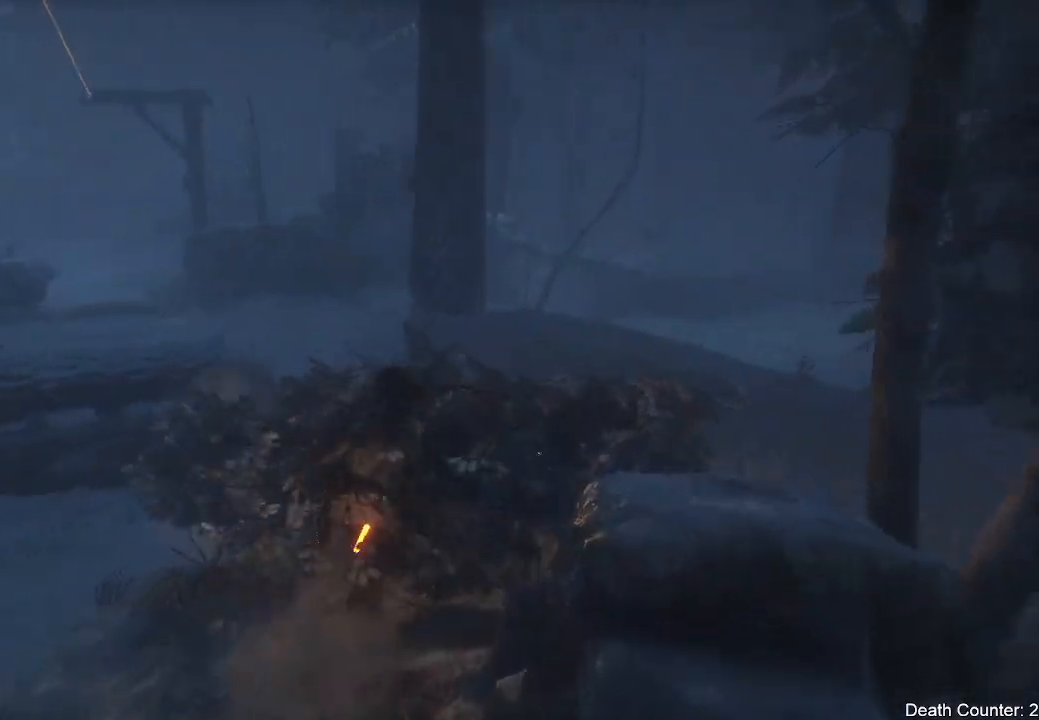
{"dt_ms": 500, "buttons": [], "left_stick": "center", "right_stick": "up-left", "events": [[150, "right_stick", "left"], [233, "left_stick", "center"], [417, "right_stick", "up-left"]]}
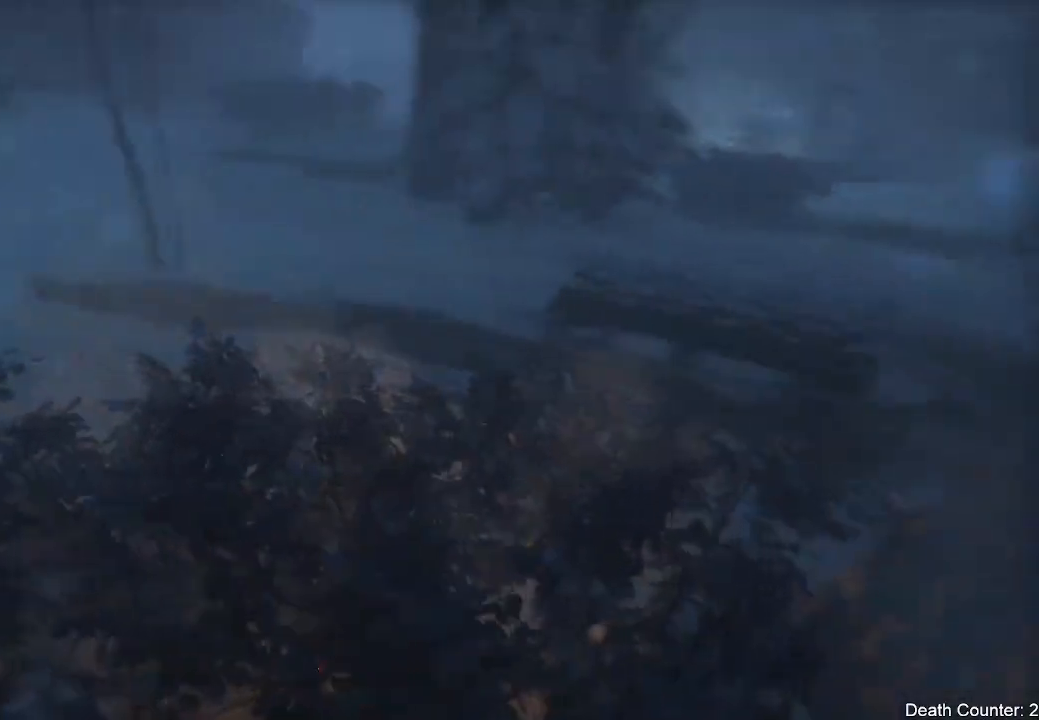
{"dt_ms": 500, "buttons": [], "left_stick": "up", "right_stick": "center", "events": [[33, "right_stick", "up"], [317, "left_stick", "up"], [367, "right_stick", "center"]]}
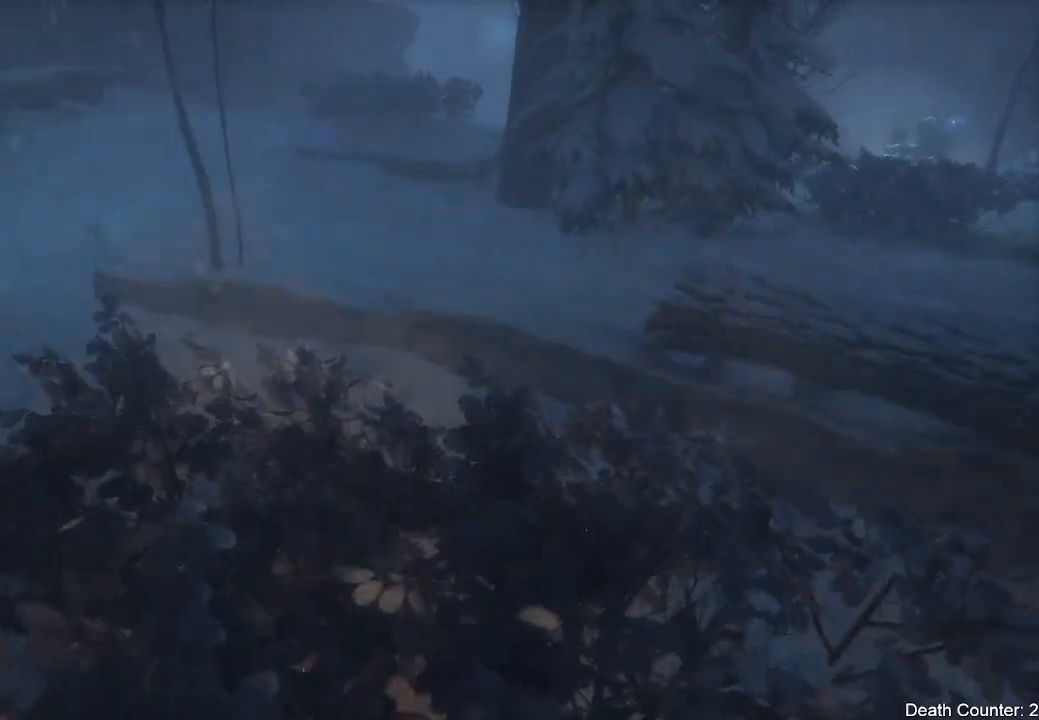
{"dt_ms": 500, "buttons": [], "left_stick": "up", "right_stick": "center", "events": [[67, "right_stick", "right"], [433, "right_stick", "center"]]}
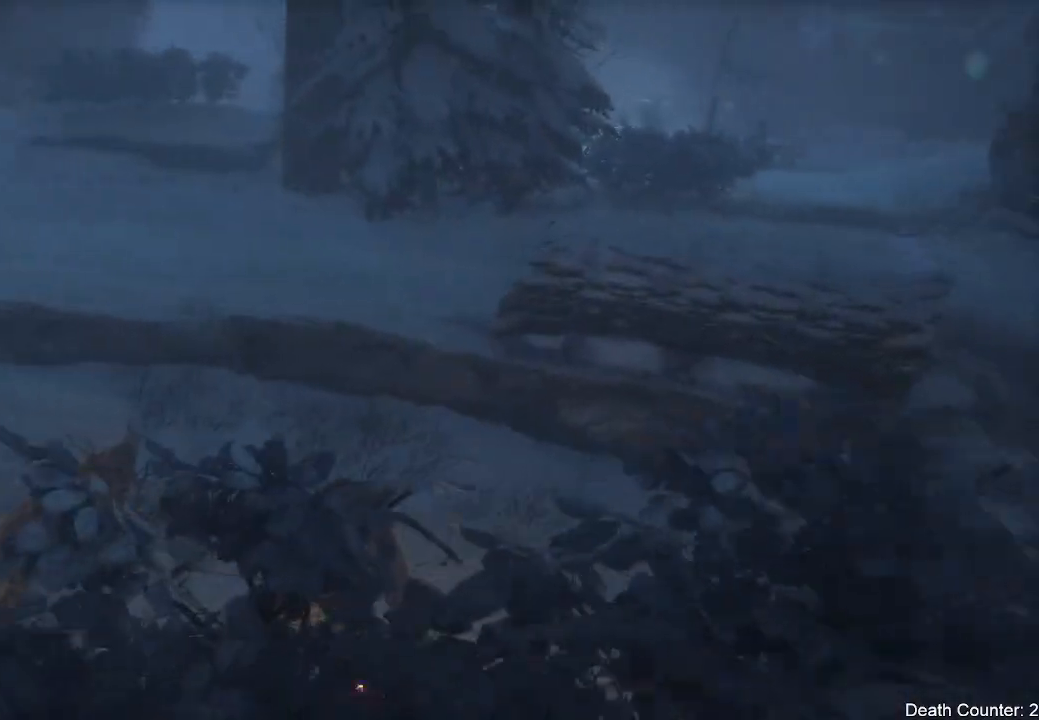
{"dt_ms": 500, "buttons": [], "left_stick": "up", "right_stick": "down-left", "events": [[400, "right_stick", "down"], [467, "right_stick", "down-left"]]}
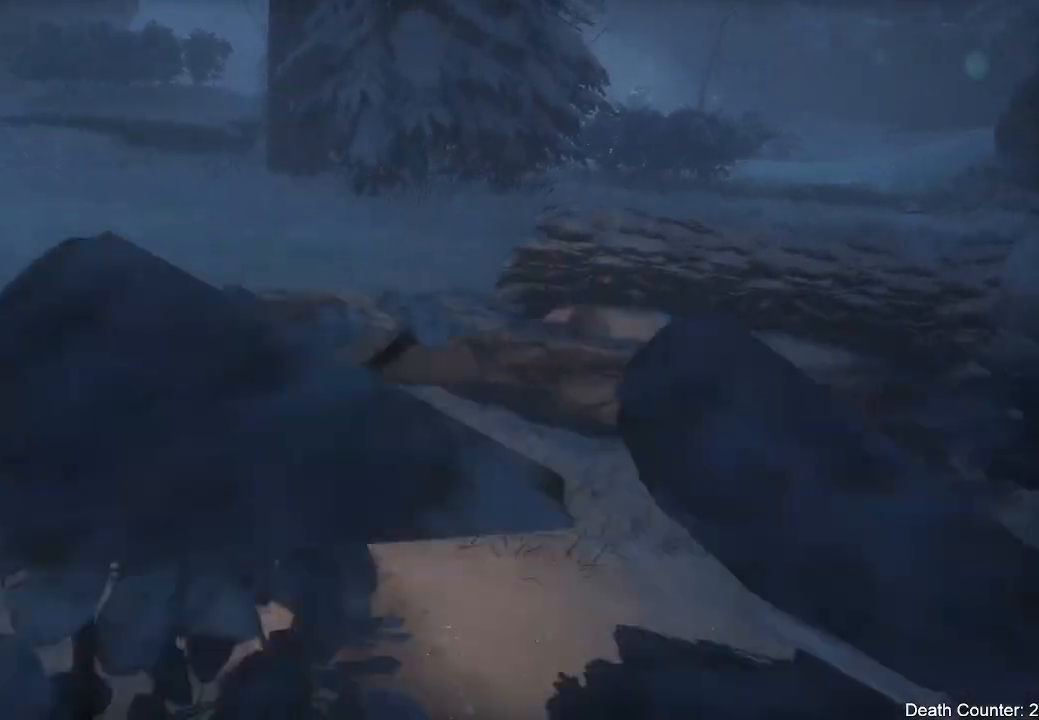
{"dt_ms": 500, "buttons": [], "left_stick": "up", "right_stick": "right", "events": [[150, "right_stick", "center"], [250, "right_stick", "right"]]}
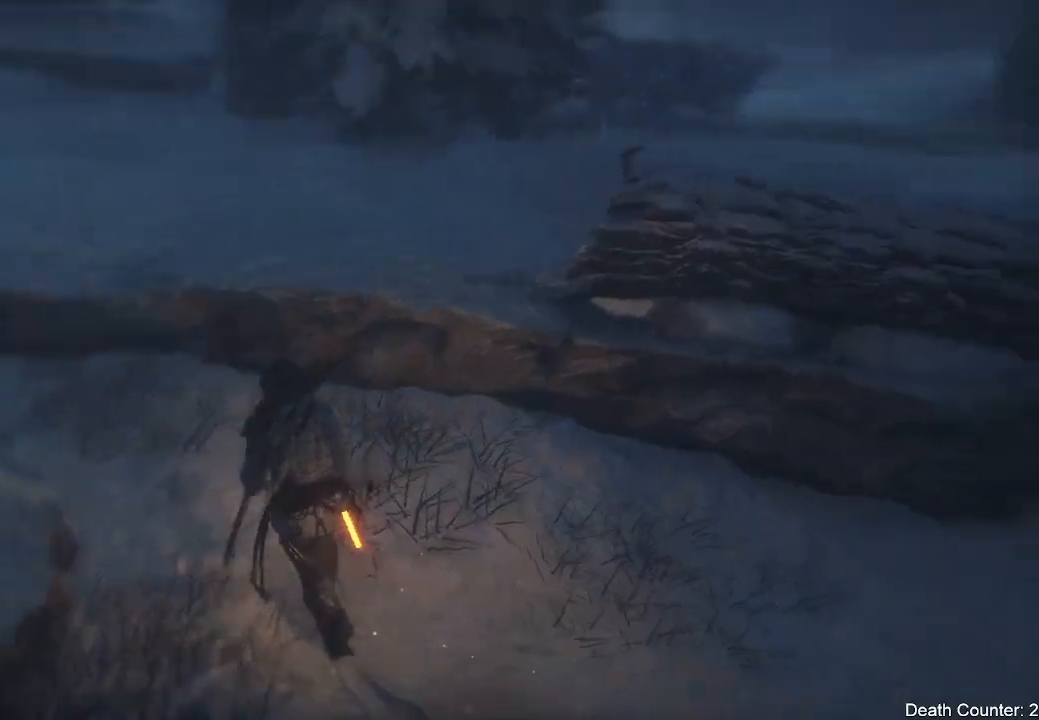
{"dt_ms": 500, "buttons": ["A"], "left_stick": "up", "right_stick": "center", "events": [[33, "right_stick", "up-right"], [267, "right_stick", "center"], [400, "A", "down"]]}
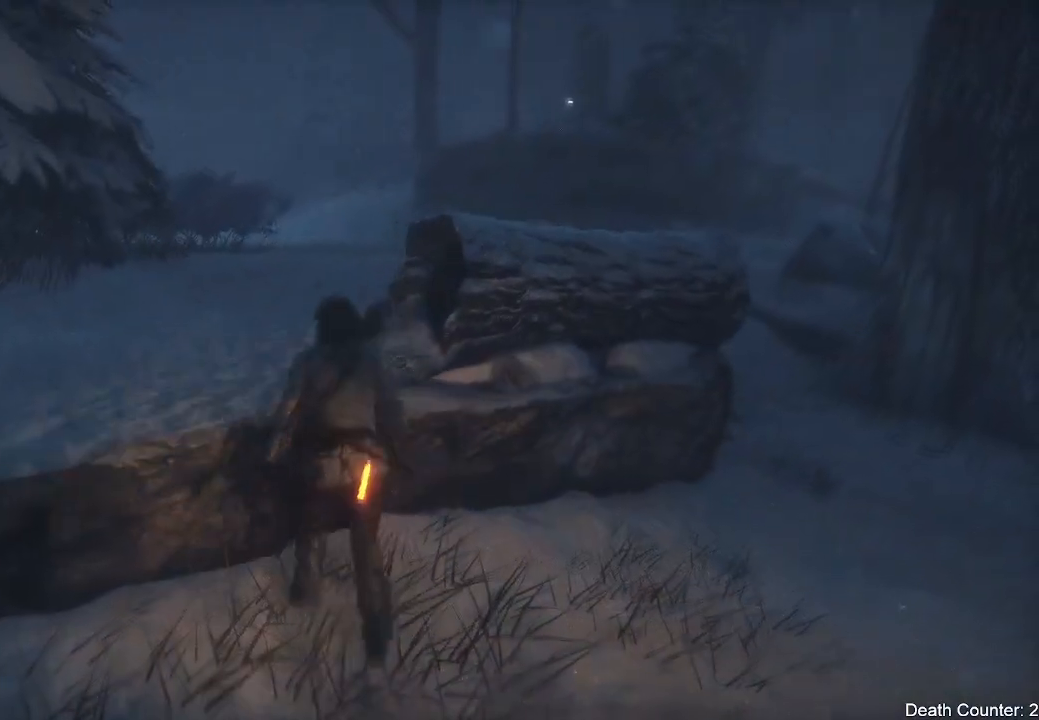
{"dt_ms": 500, "buttons": [], "left_stick": "up", "right_stick": "left", "events": [[83, "A", "up"], [367, "right_stick", "left"]]}
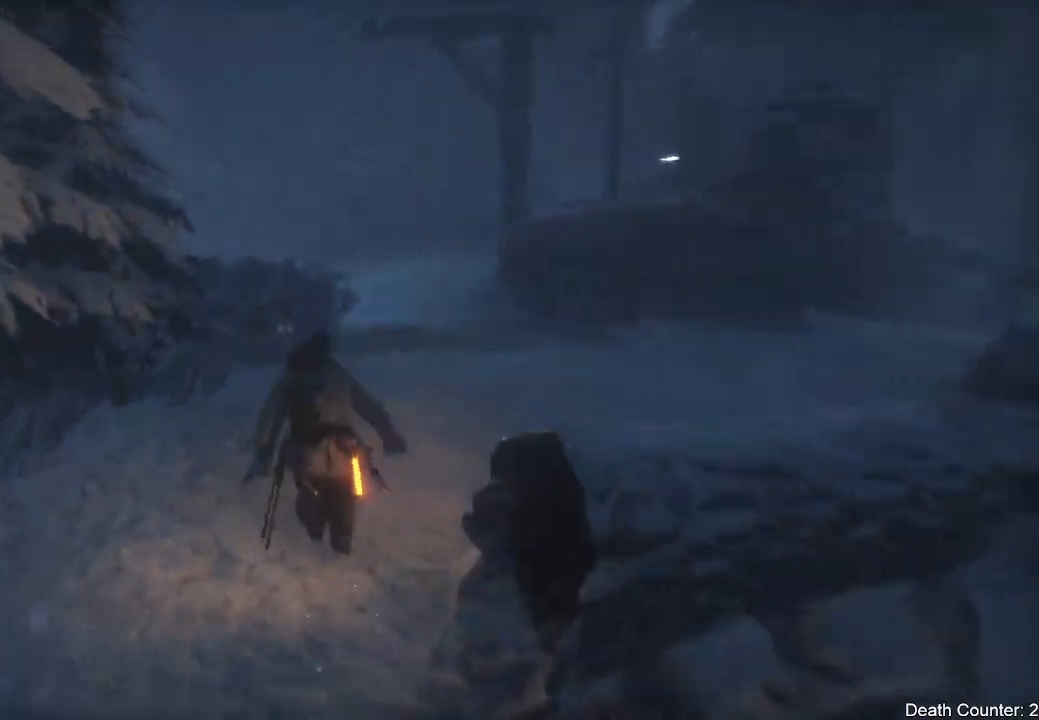
{"dt_ms": 500, "buttons": [], "left_stick": "up", "right_stick": "down-left", "events": [[33, "right_stick", "down-left"]]}
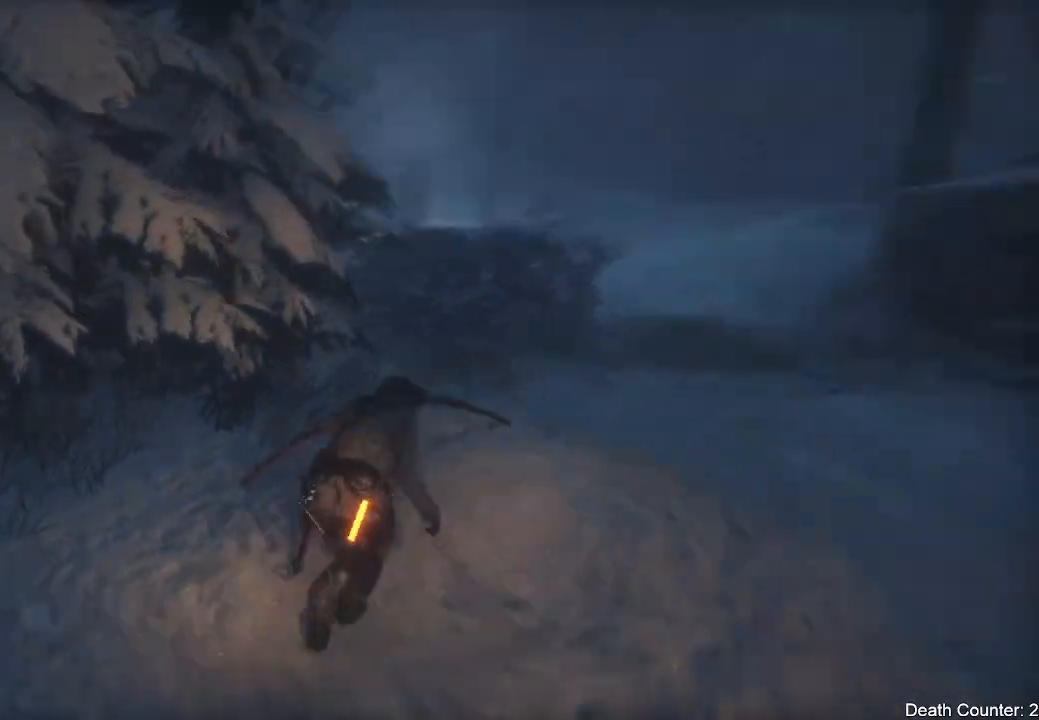
{"dt_ms": 500, "buttons": [], "left_stick": "up-right", "right_stick": "center", "events": [[67, "right_stick", "center"], [383, "left_stick", "up-right"]]}
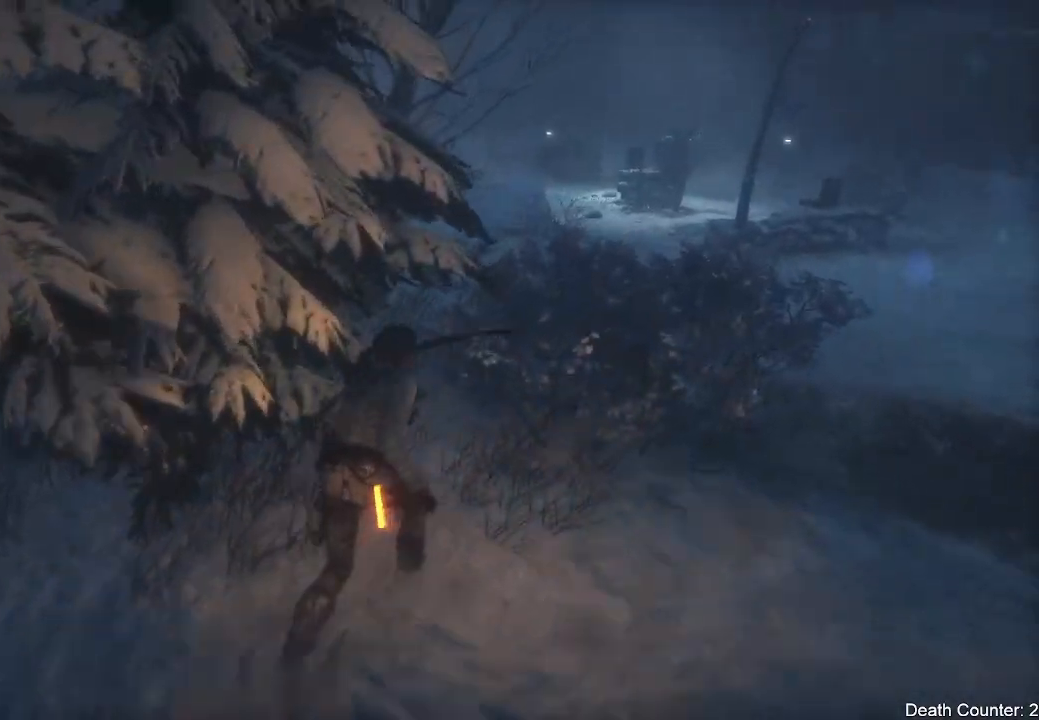
{"dt_ms": 500, "buttons": [], "left_stick": "up-right", "right_stick": "up", "events": [[483, "right_stick", "up"]]}
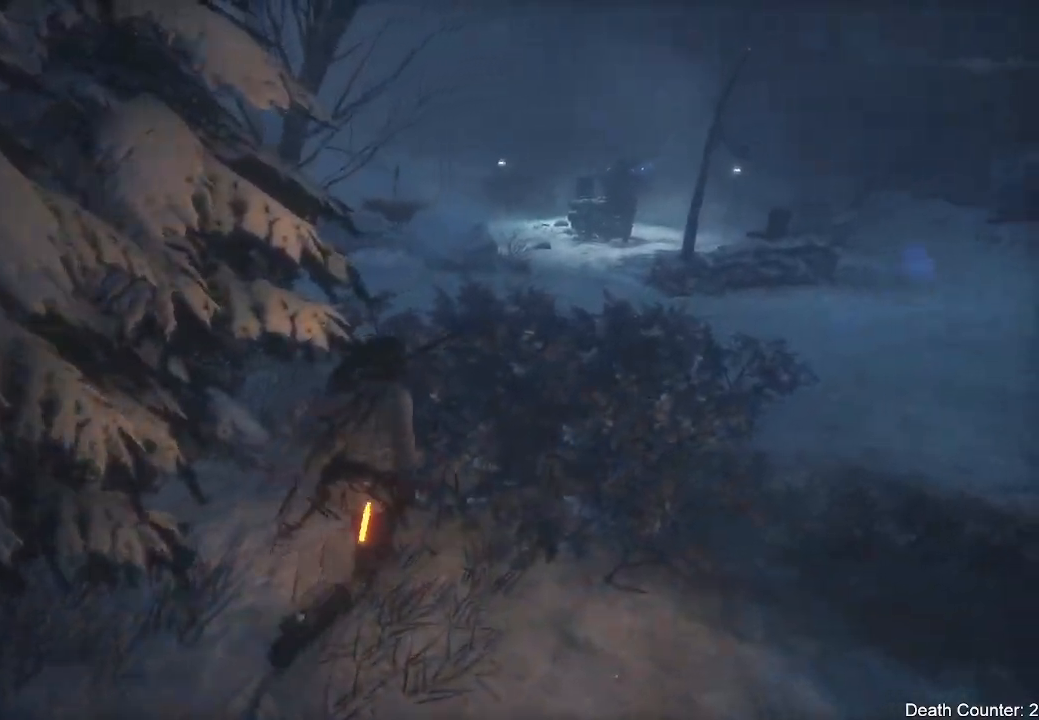
{"dt_ms": 500, "buttons": [], "left_stick": "up", "right_stick": "up-left", "events": [[150, "right_stick", "center"], [300, "right_stick", "left"], [333, "left_stick", "up"], [483, "right_stick", "up-left"]]}
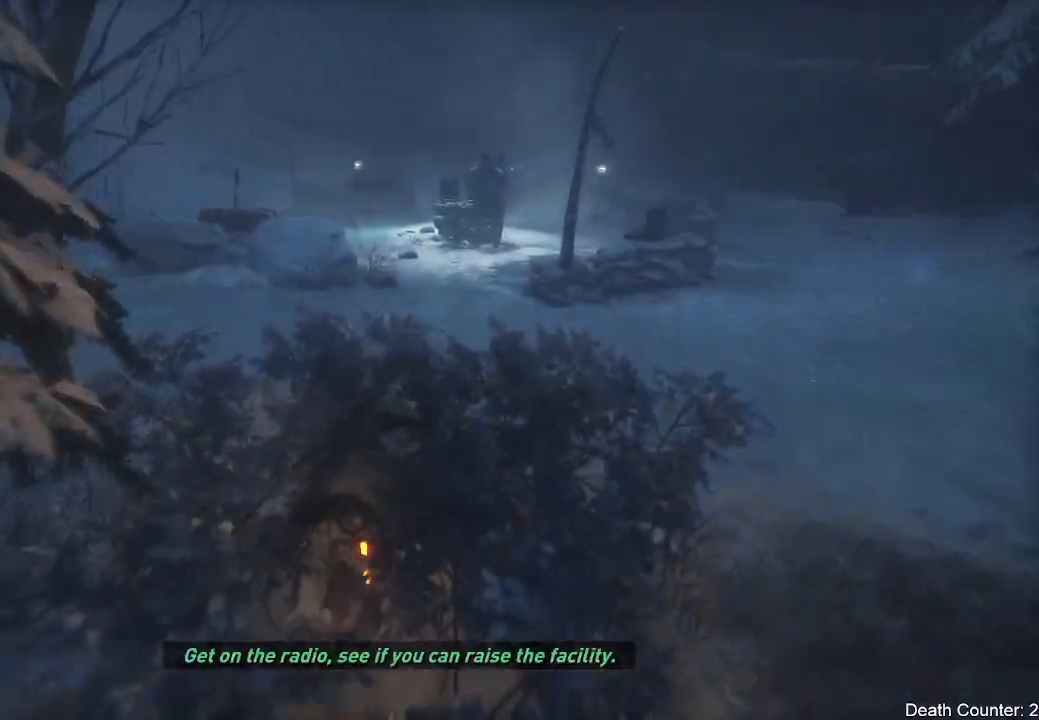
{"dt_ms": 500, "buttons": [], "left_stick": "up-right", "right_stick": "up-left", "events": [[83, "left_stick", "center"], [333, "right_stick", "left"], [383, "left_stick", "up-right"], [450, "right_stick", "up-left"]]}
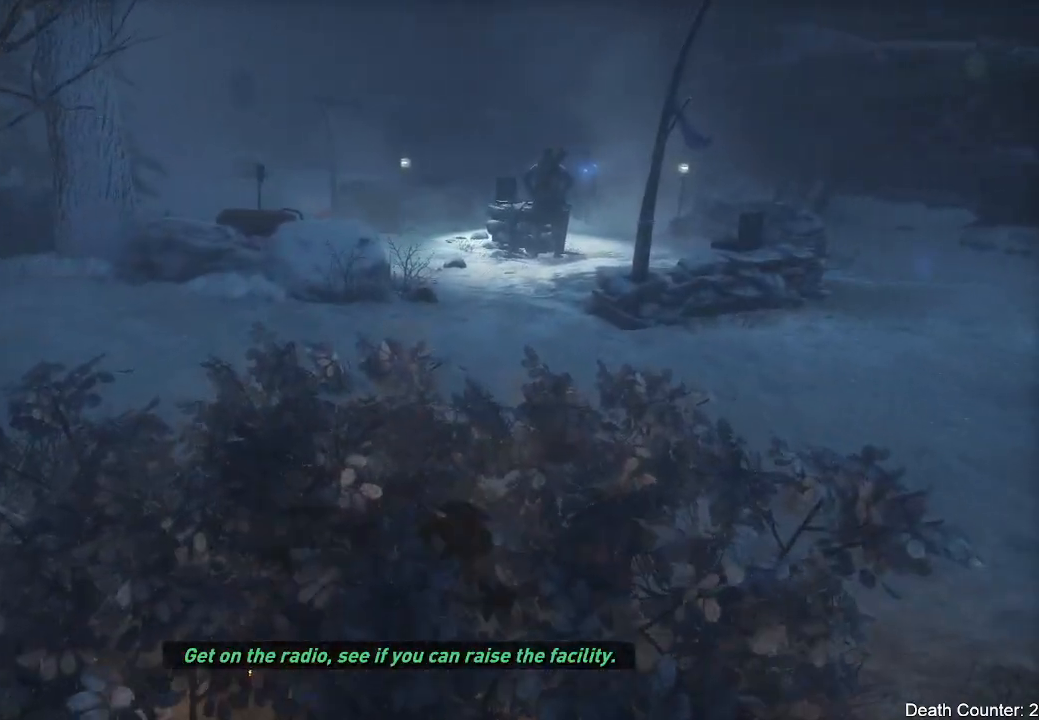
{"dt_ms": 500, "buttons": [], "left_stick": "center", "right_stick": "up-left"}
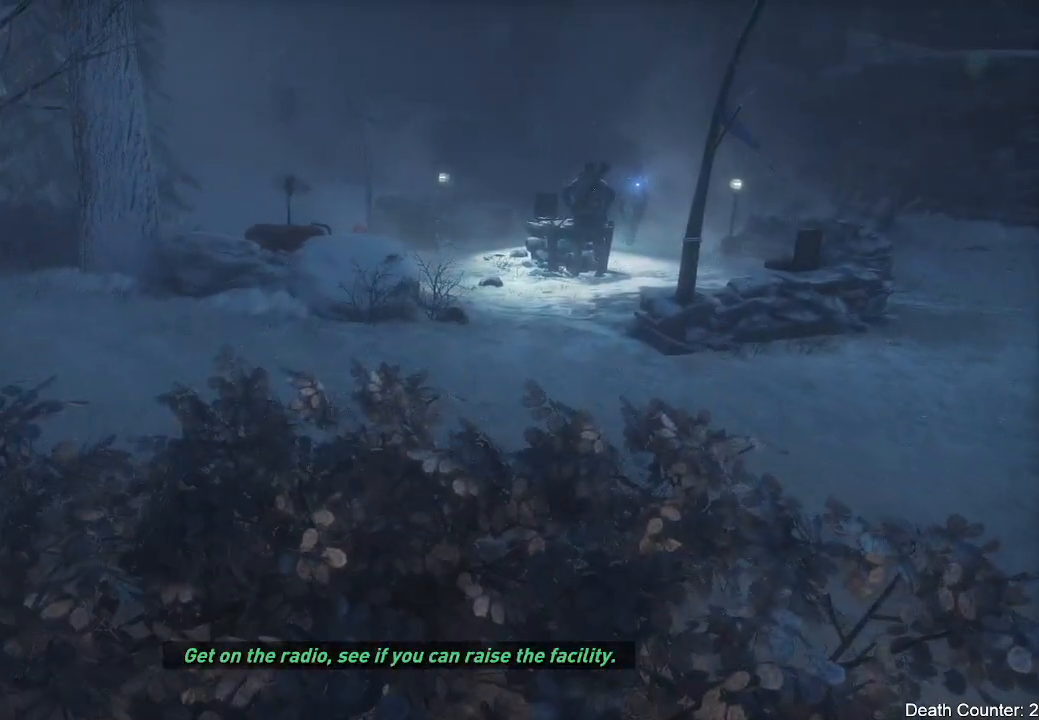
{"dt_ms": 1000, "buttons": [], "left_stick": "center", "right_stick": "left"}
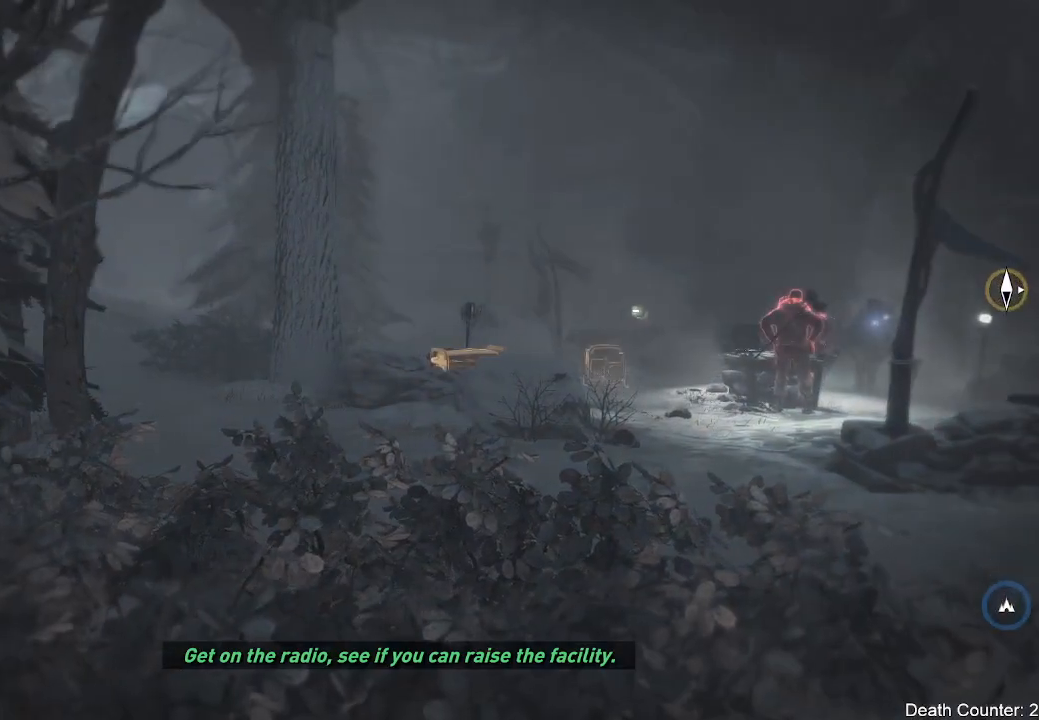
{"dt_ms": 500, "buttons": [], "left_stick": "center", "right_stick": "left", "events": []}
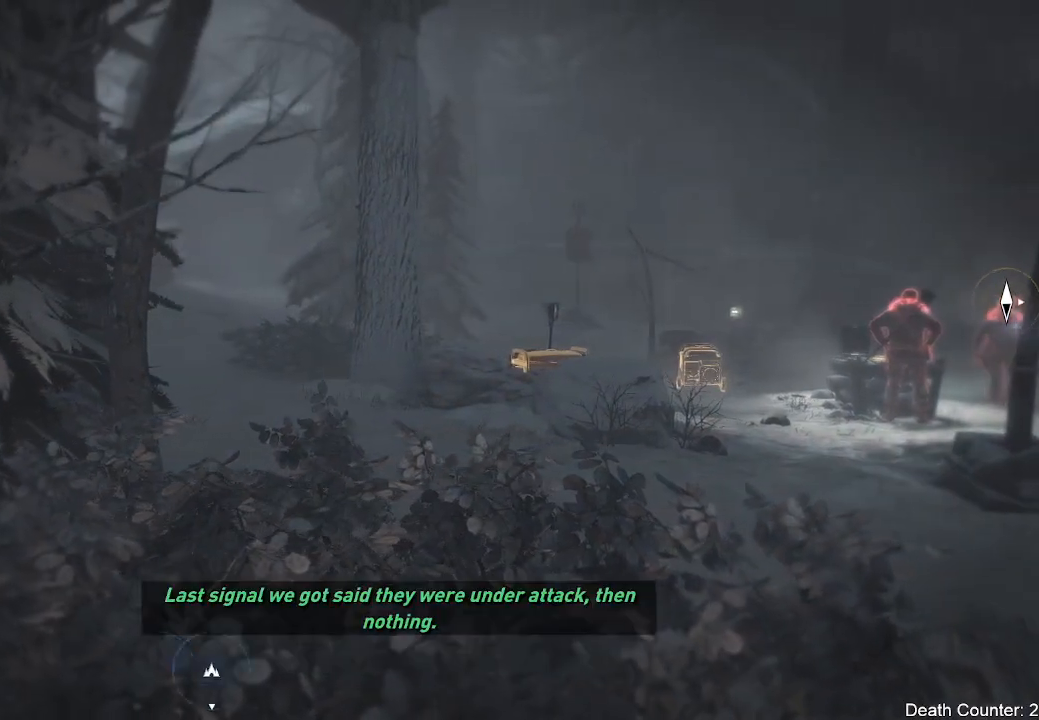
{"dt_ms": 500, "buttons": [], "left_stick": "center", "right_stick": "left", "events": []}
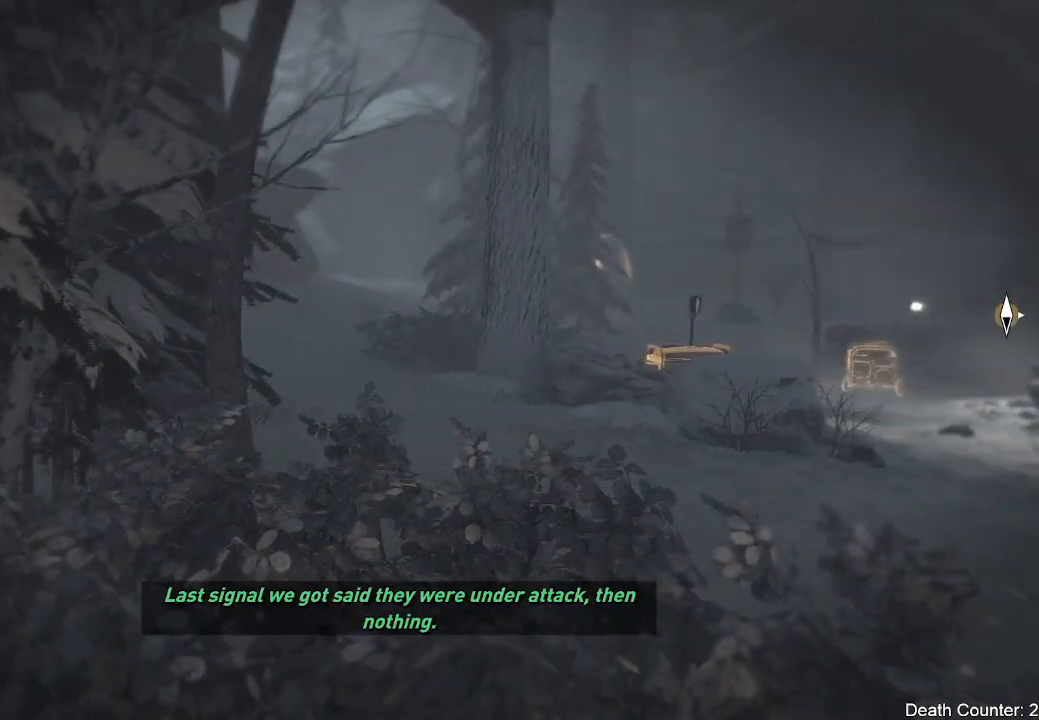
{"dt_ms": 500, "buttons": [], "left_stick": "center", "right_stick": "left", "events": []}
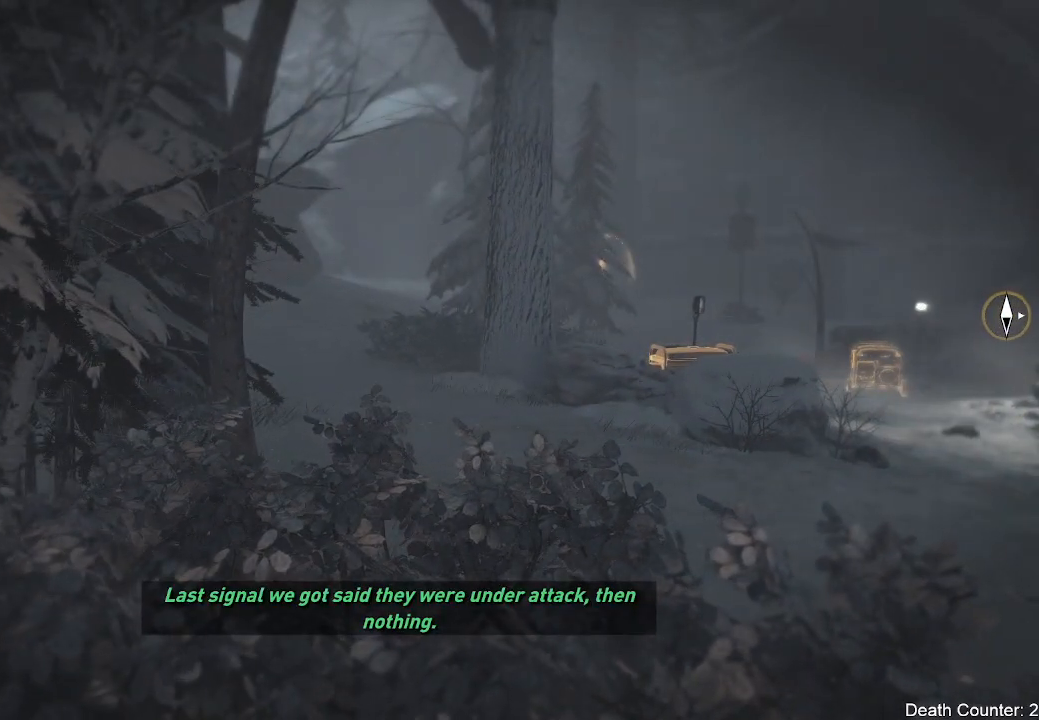
{"dt_ms": 500, "buttons": [], "left_stick": "center", "right_stick": "left", "events": []}
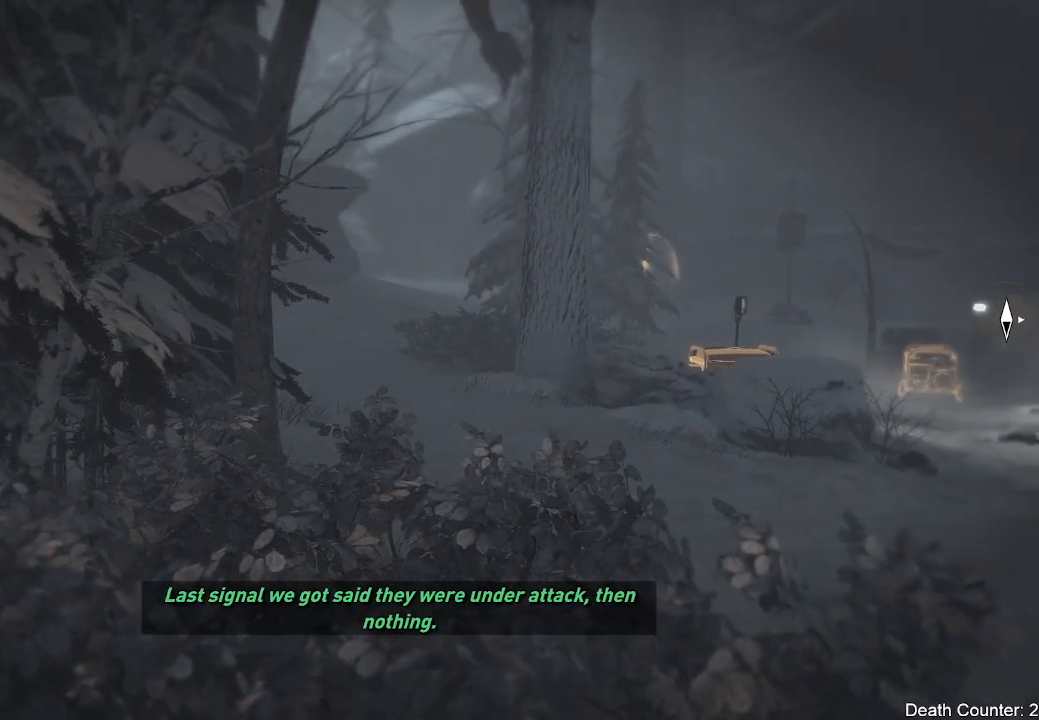
{"dt_ms": 500, "buttons": [], "left_stick": "center", "right_stick": "left", "events": []}
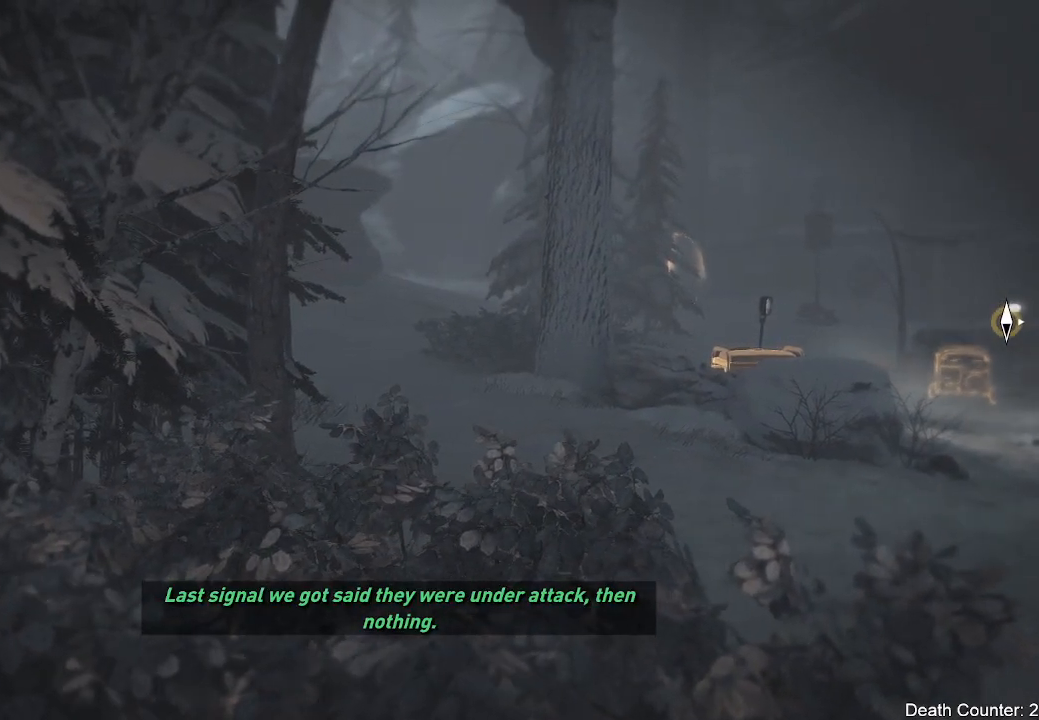
{"dt_ms": 500, "buttons": [], "left_stick": "center", "right_stick": "left", "events": []}
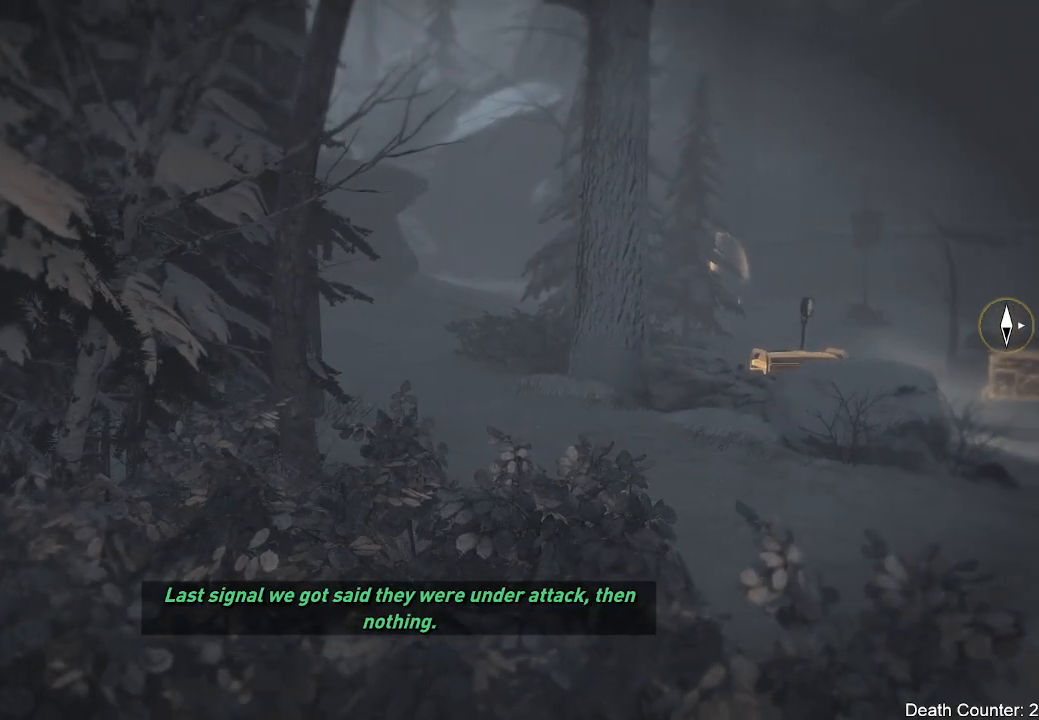
{"dt_ms": 500, "buttons": [], "left_stick": "center", "right_stick": "right", "events": [[133, "right_stick", "center"], [217, "right_stick", "right"]]}
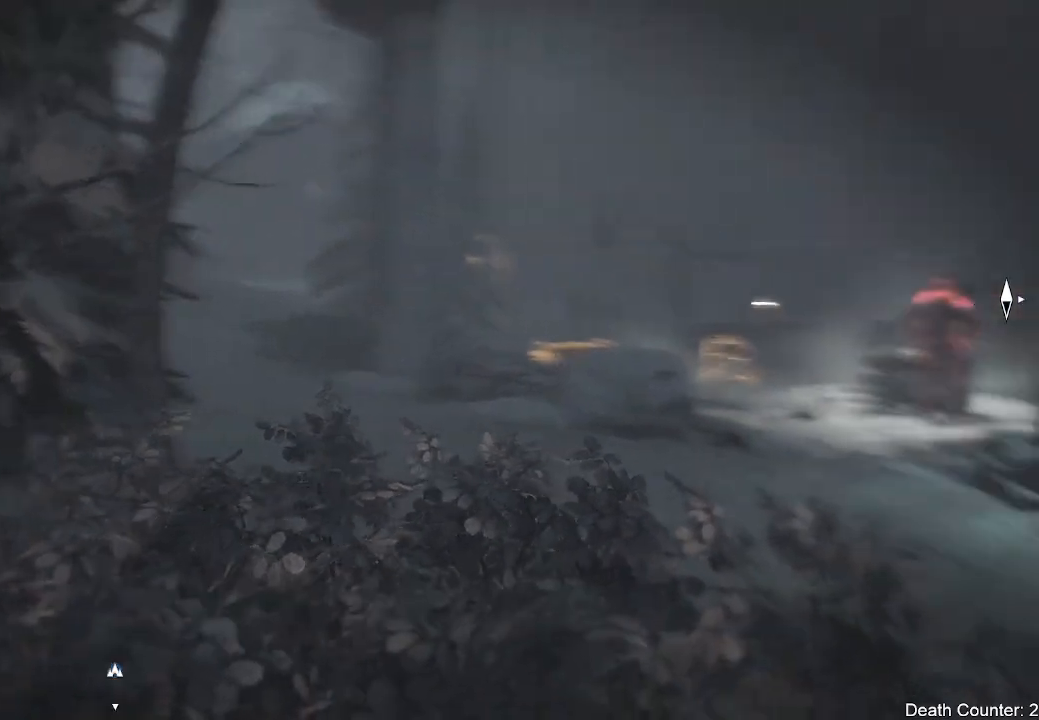
{"dt_ms": 500, "buttons": [], "left_stick": "center", "right_stick": "right", "events": [[200, "right_stick", "center"], [467, "right_stick", "right"]]}
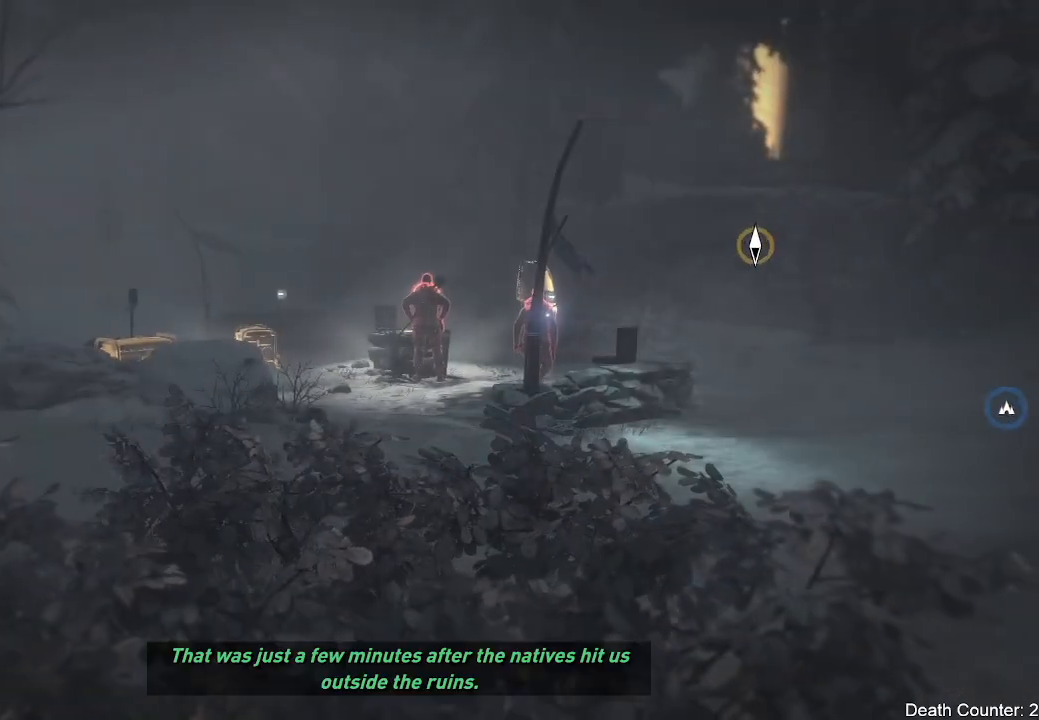
{"dt_ms": 500, "buttons": [], "left_stick": "center", "right_stick": "right", "events": []}
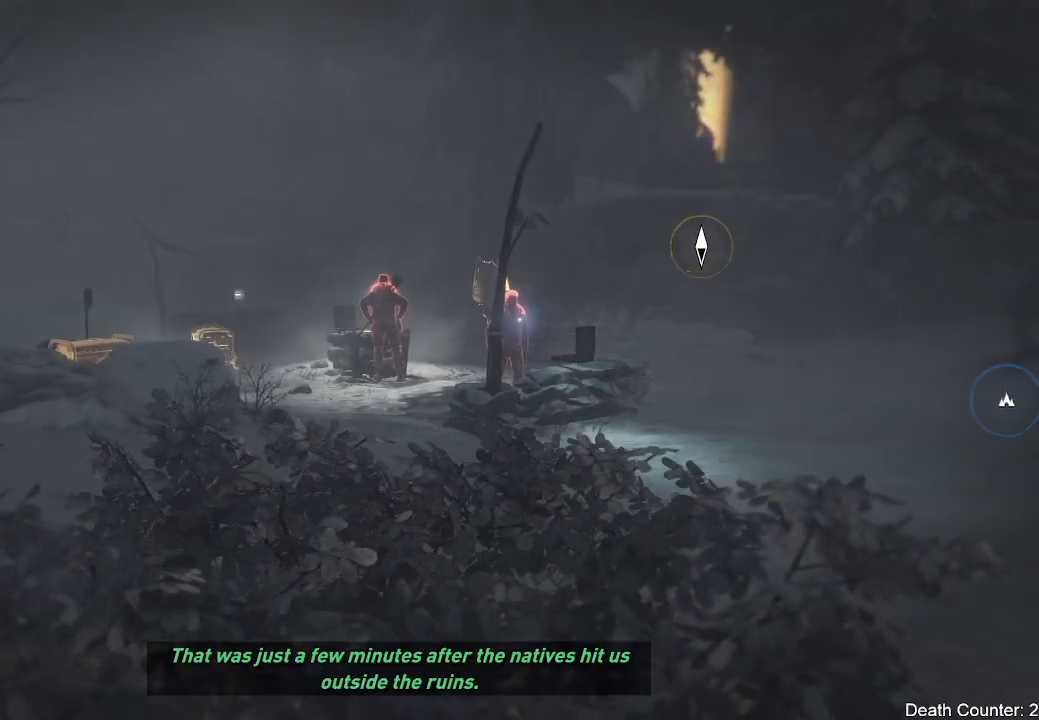
{"dt_ms": 500, "buttons": [], "left_stick": "center", "right_stick": "down-right", "events": [[50, "right_stick", "down-right"]]}
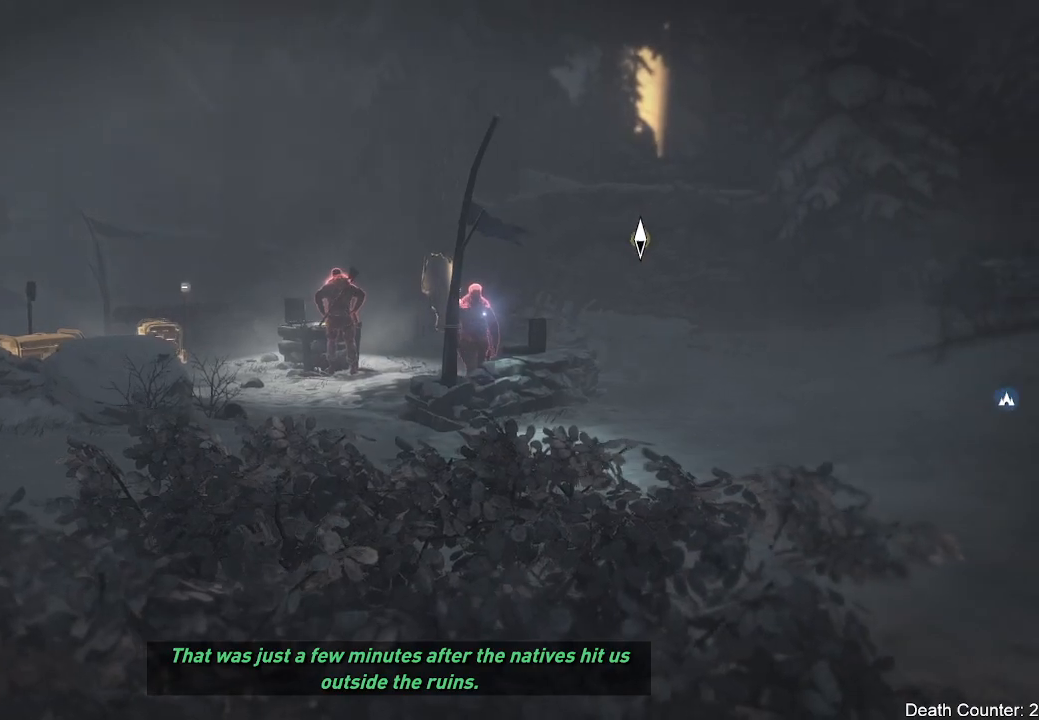
{"dt_ms": 500, "buttons": [], "left_stick": "center", "right_stick": "down-right", "events": []}
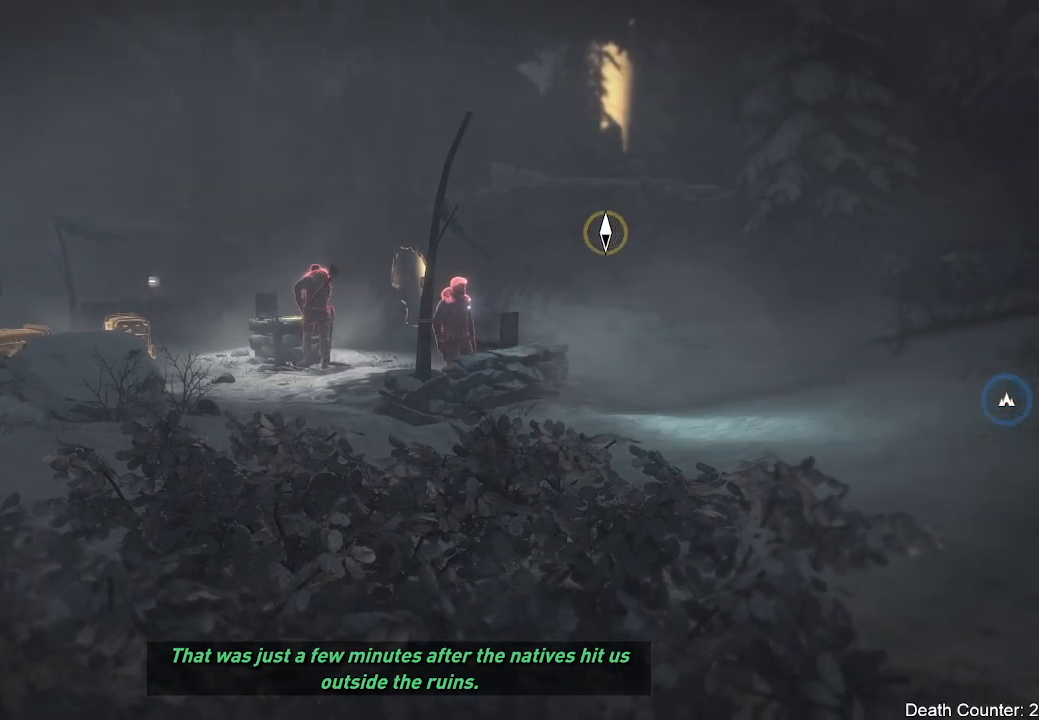
{"dt_ms": 500, "buttons": [], "left_stick": "center", "right_stick": "down-right", "events": []}